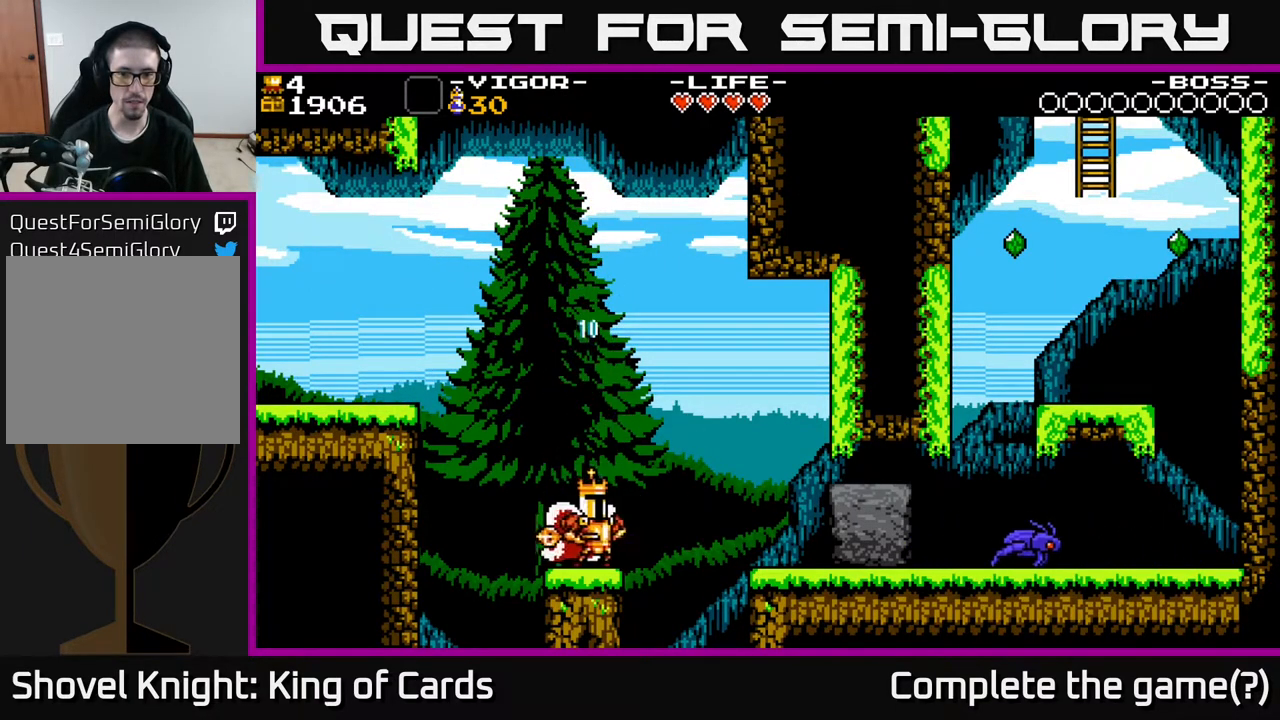
Gameplay with a controller (Xbox layout); each line is a JSON object with the inputs held at the frame after it. "events" lists button and stick changes between this image and that frame as [ms after this image, input, new state], when the widget could be followed in between. Not read: left_stick right_stick.
{"buttons": ["DPAD_RIGHT"], "events": [[17, "A", "down"], [117, "A", "up"]]}
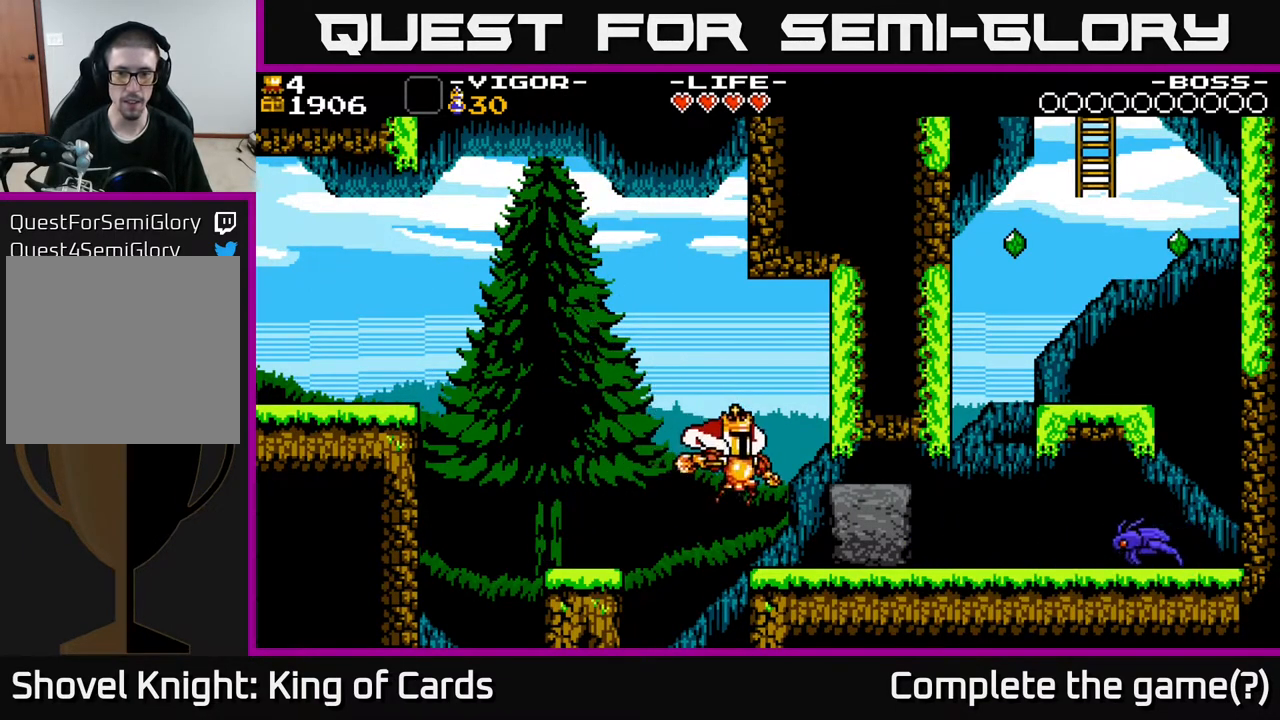
{"buttons": [], "events": [[100, "X", "down"], [300, "X", "up"], [417, "DPAD_RIGHT", "up"]]}
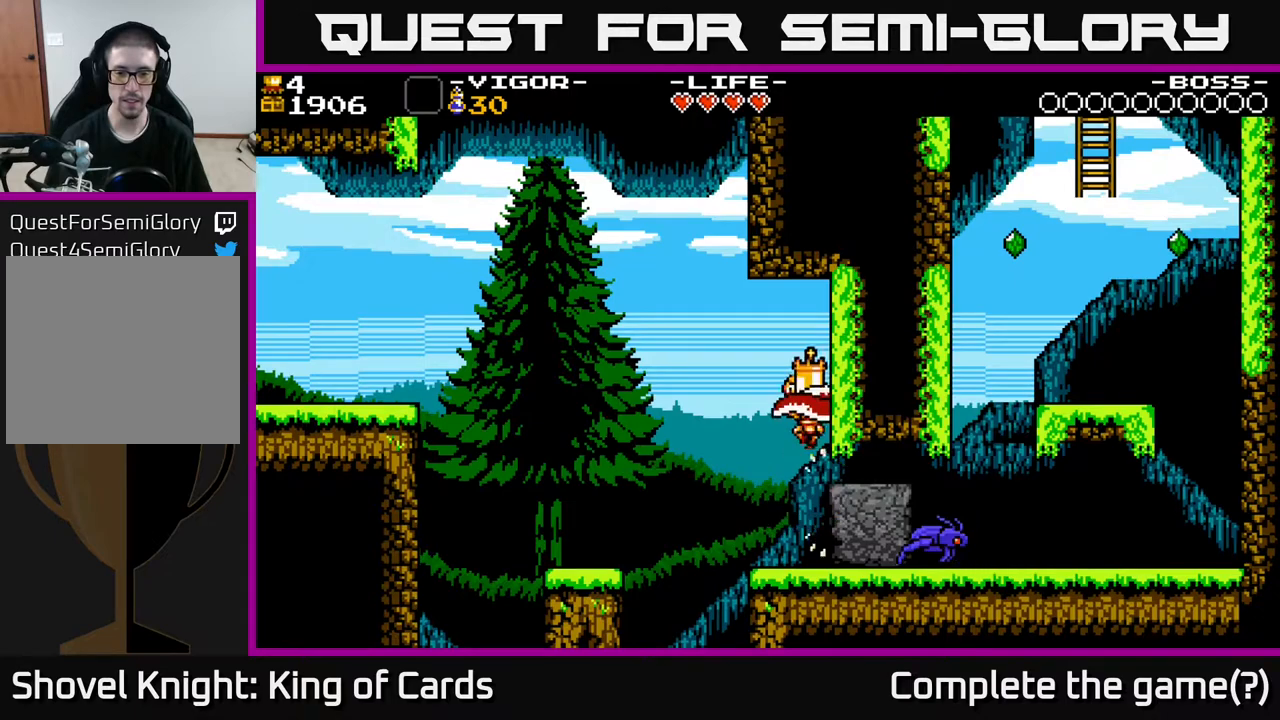
{"buttons": [], "events": []}
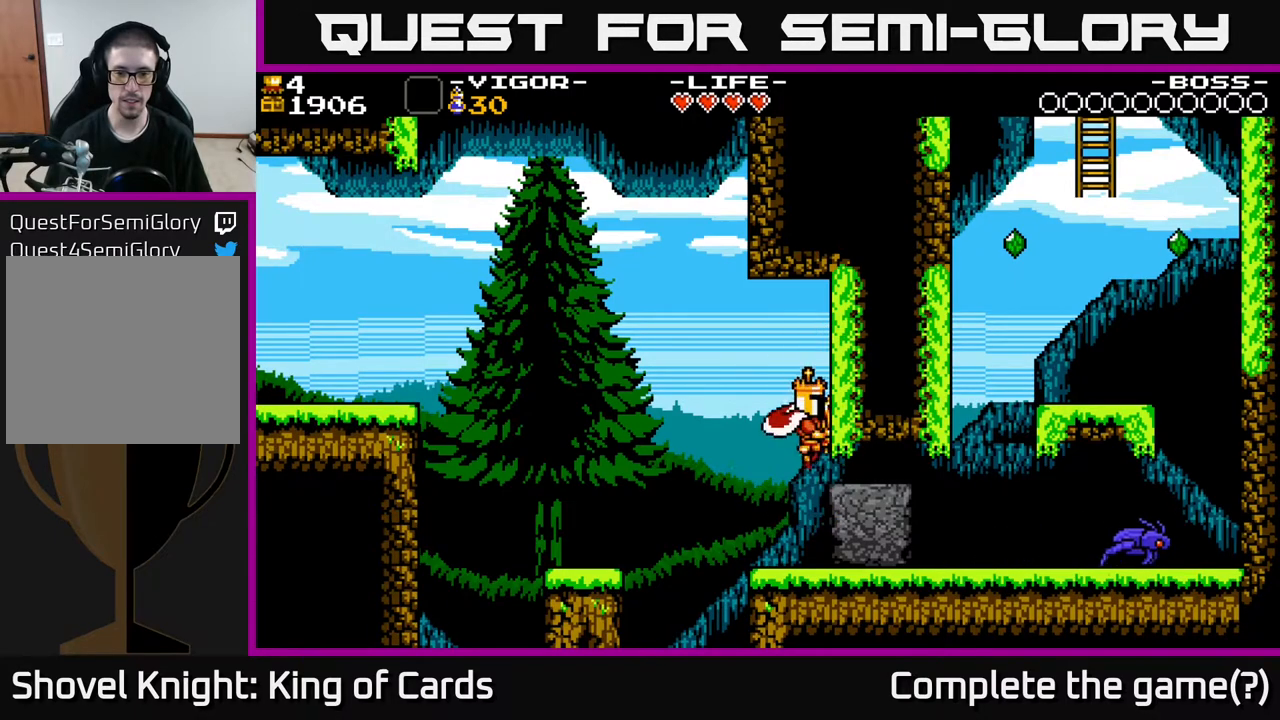
{"buttons": [], "events": [[133, "X", "down"], [300, "X", "up"]]}
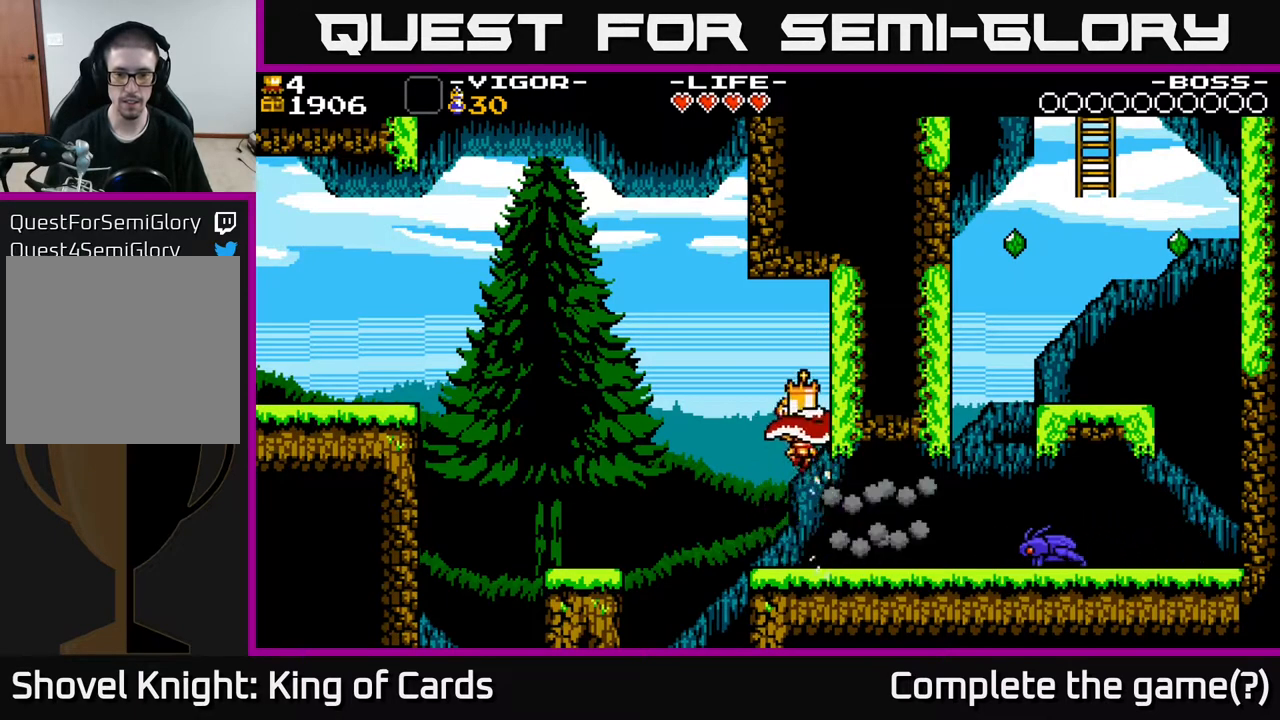
{"buttons": ["A", "X", "DPAD_RIGHT"], "events": [[433, "DPAD_RIGHT", "down"], [450, "X", "down"], [483, "A", "down"]]}
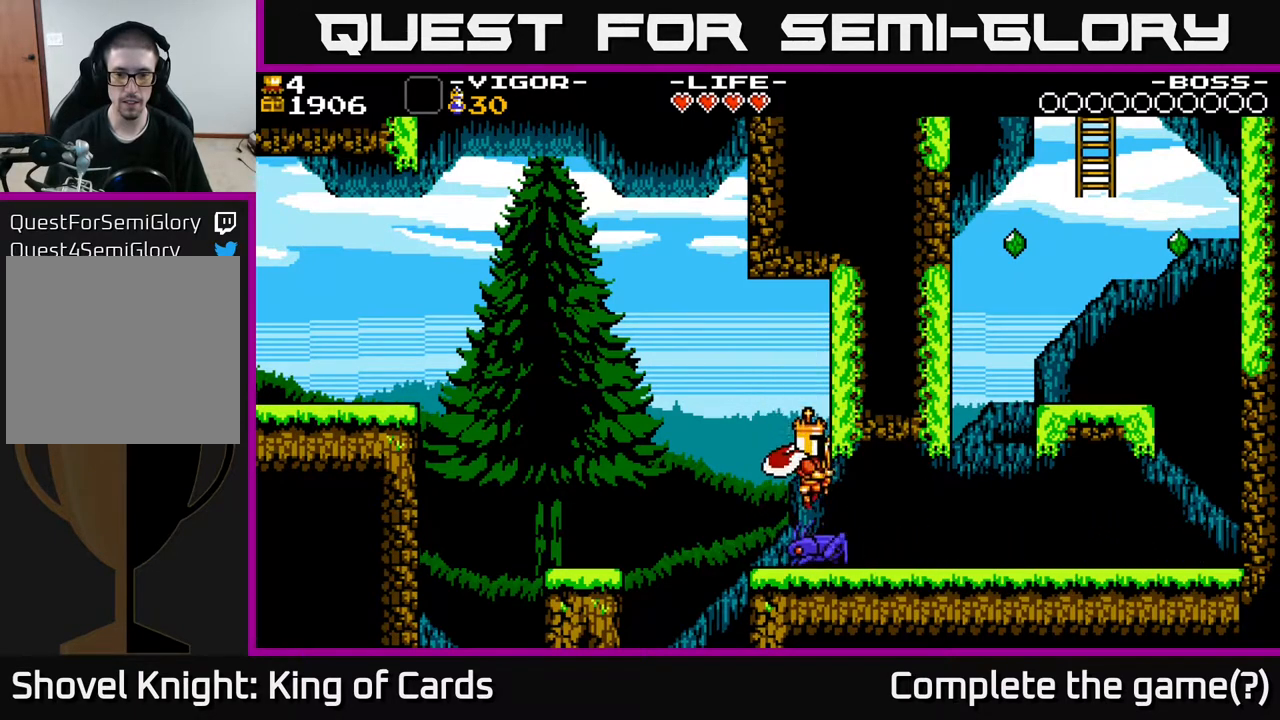
{"buttons": [], "events": [[100, "X", "up"], [167, "A", "up"], [500, "DPAD_RIGHT", "up"]]}
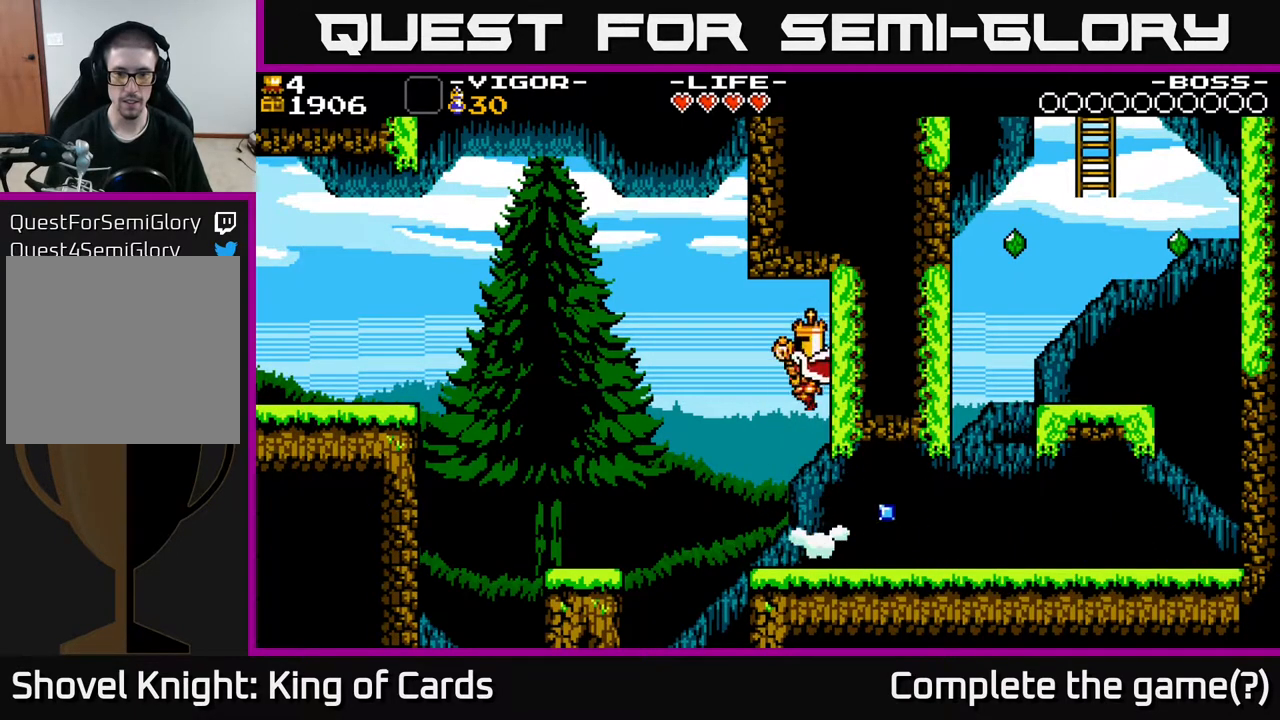
{"buttons": ["DPAD_RIGHT"], "events": [[150, "DPAD_RIGHT", "down"]]}
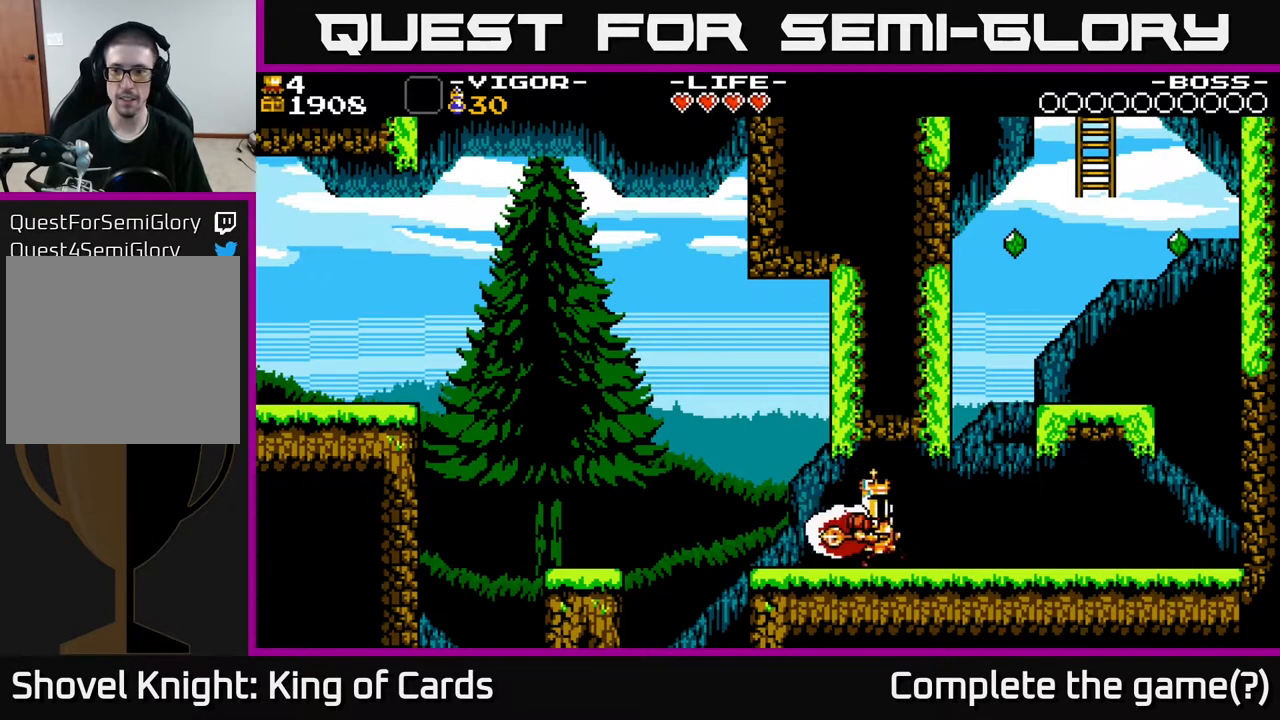
{"buttons": ["A"], "events": [[400, "A", "down"], [450, "DPAD_RIGHT", "up"]]}
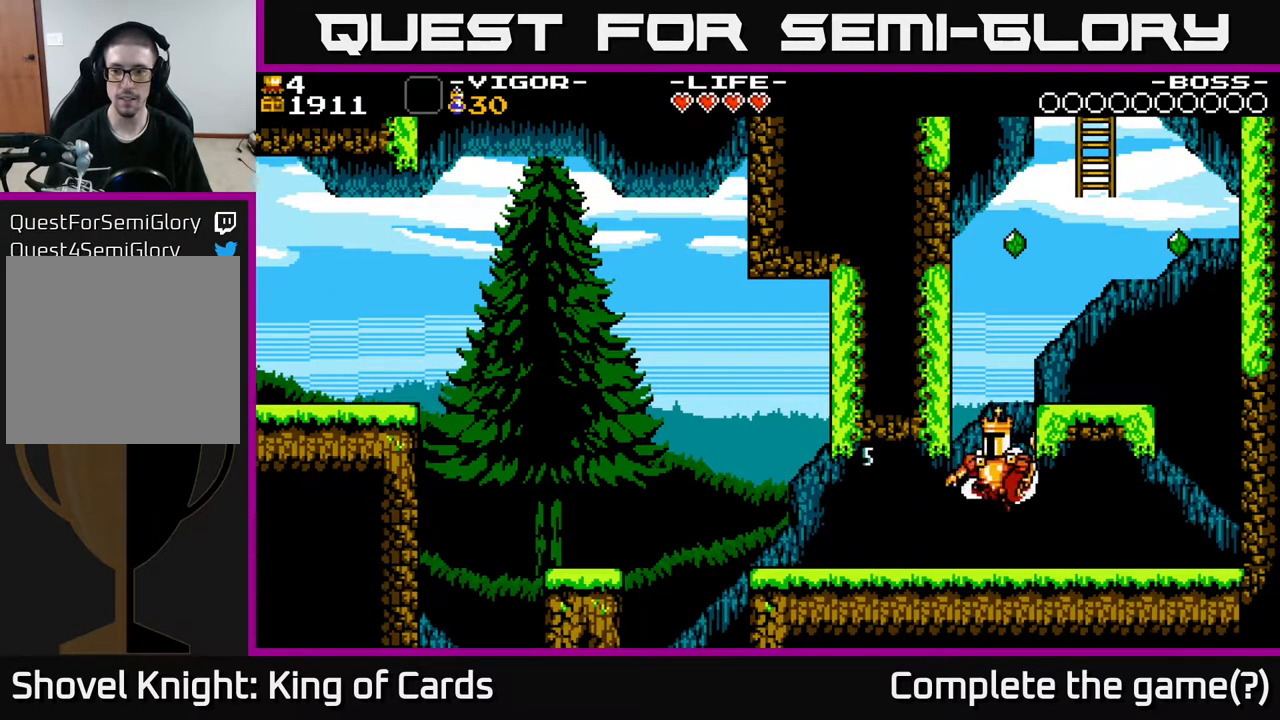
{"buttons": ["DPAD_LEFT"], "events": [[17, "DPAD_LEFT", "down"], [217, "X", "down"], [400, "X", "up"], [500, "A", "up"]]}
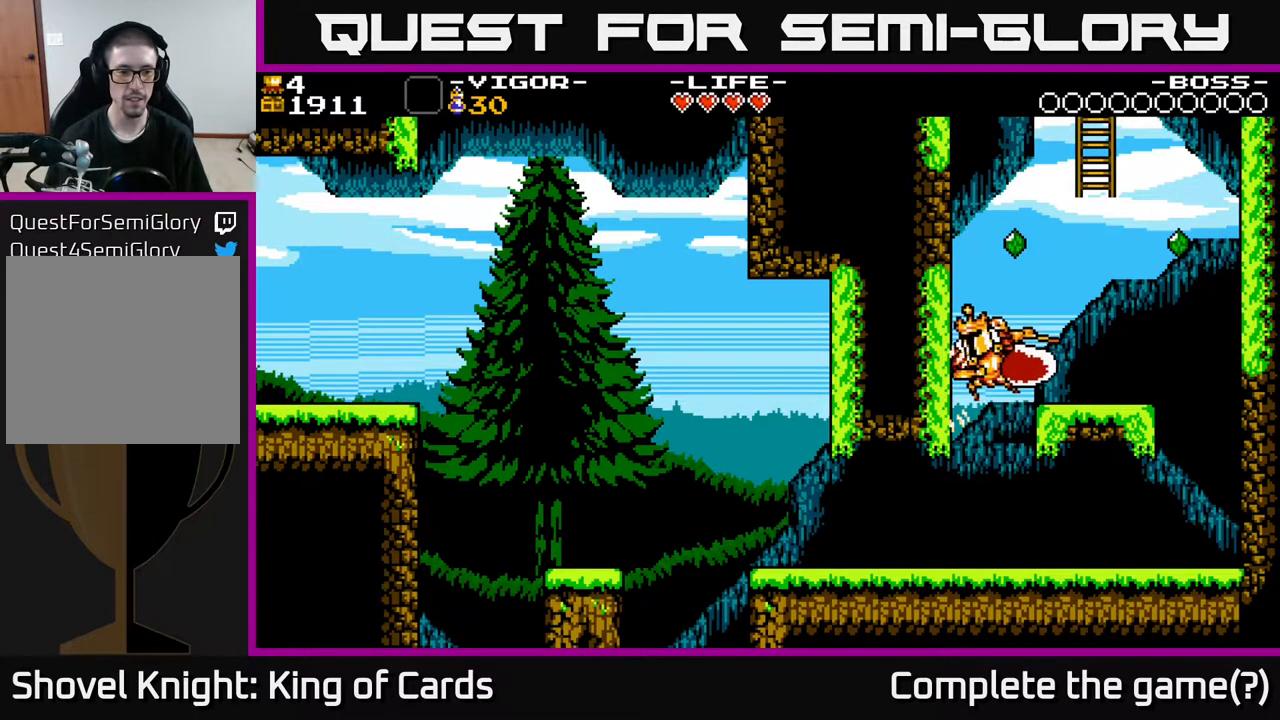
{"buttons": [], "events": [[50, "DPAD_LEFT", "up"], [233, "DPAD_RIGHT", "down"], [400, "DPAD_RIGHT", "up"]]}
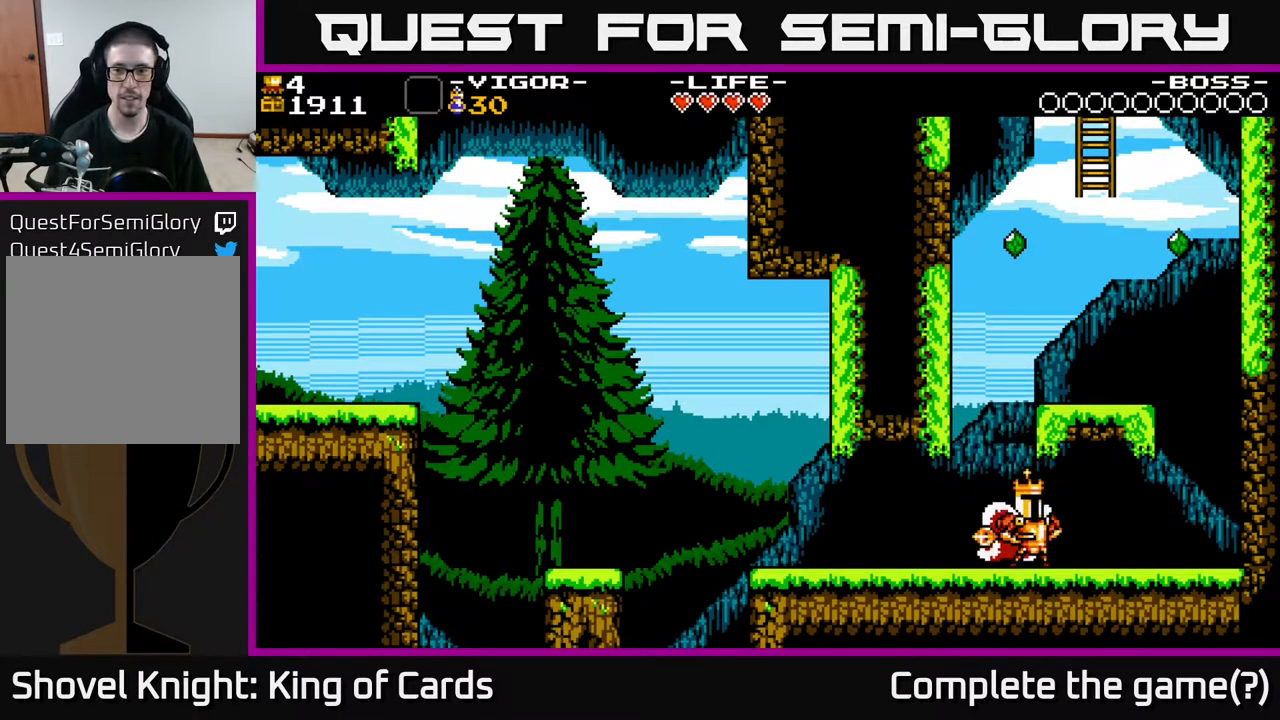
{"buttons": ["A"], "events": [[100, "DPAD_LEFT", "down"], [233, "DPAD_LEFT", "up"], [317, "DPAD_RIGHT", "down"], [350, "A", "down"], [367, "DPAD_RIGHT", "up"]]}
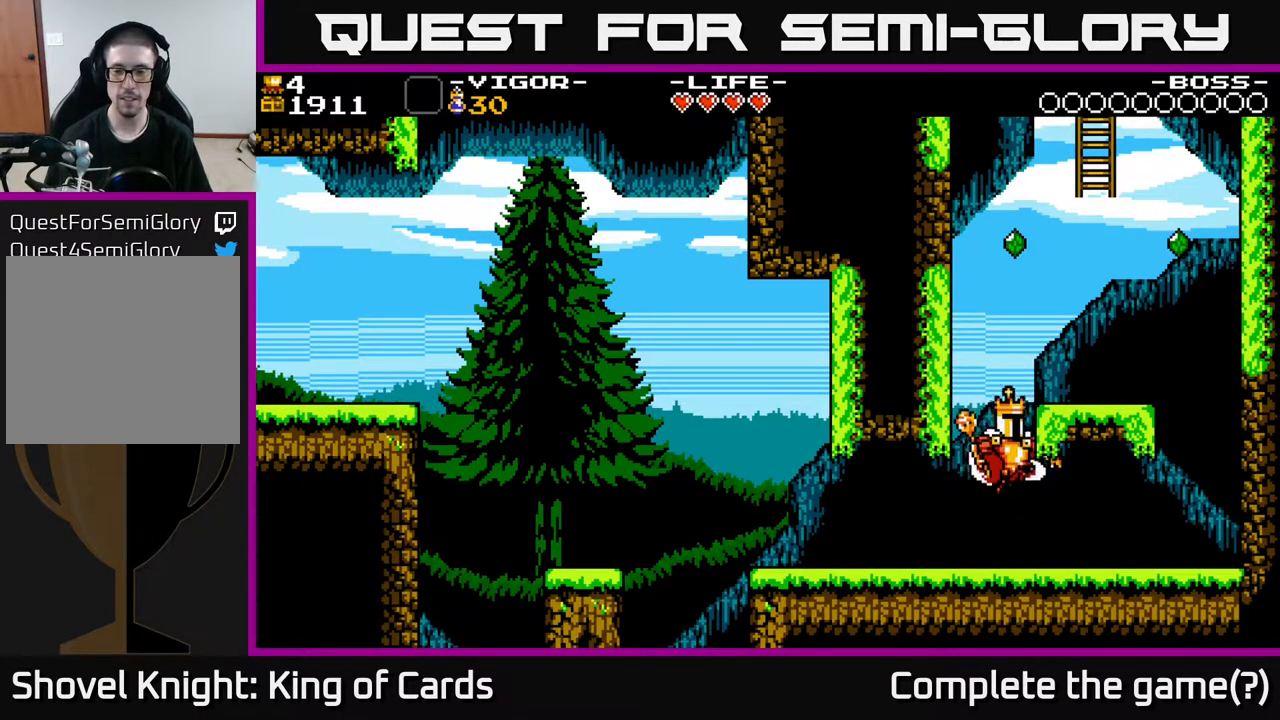
{"buttons": ["A"], "events": [[183, "X", "down"], [483, "X", "up"]]}
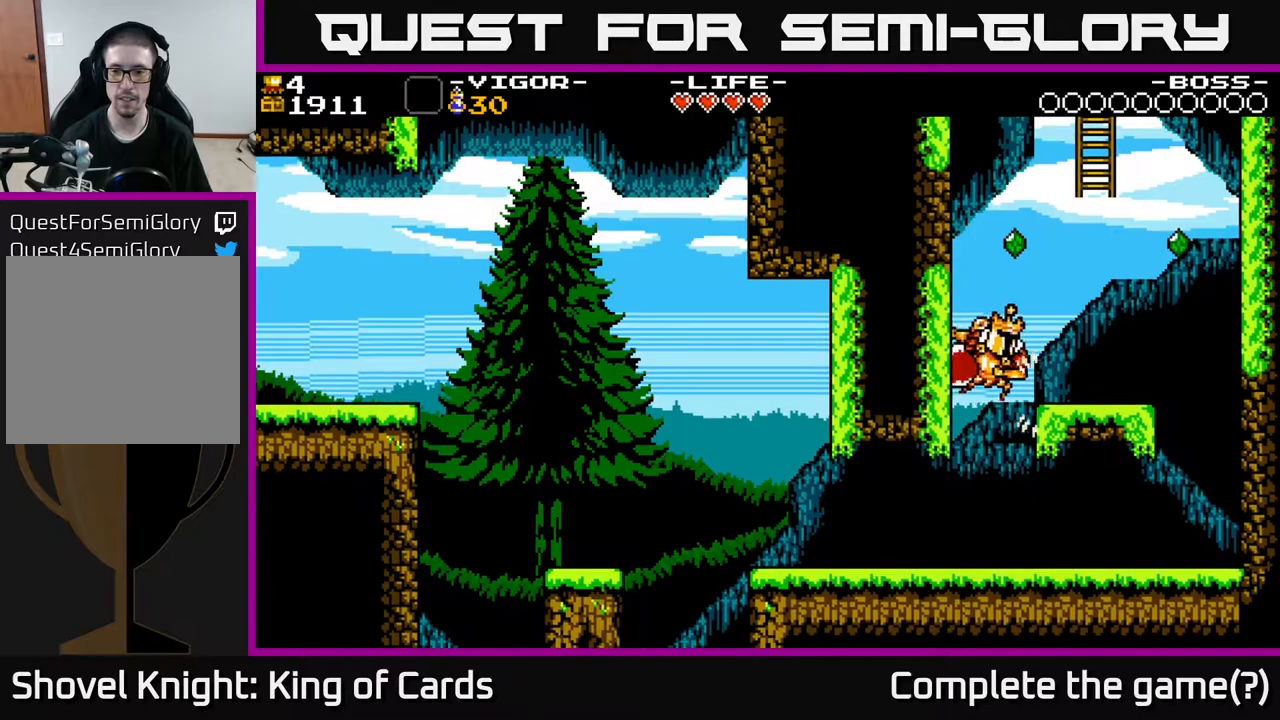
{"buttons": ["DPAD_RIGHT"], "events": [[183, "A", "up"], [267, "DPAD_RIGHT", "down"]]}
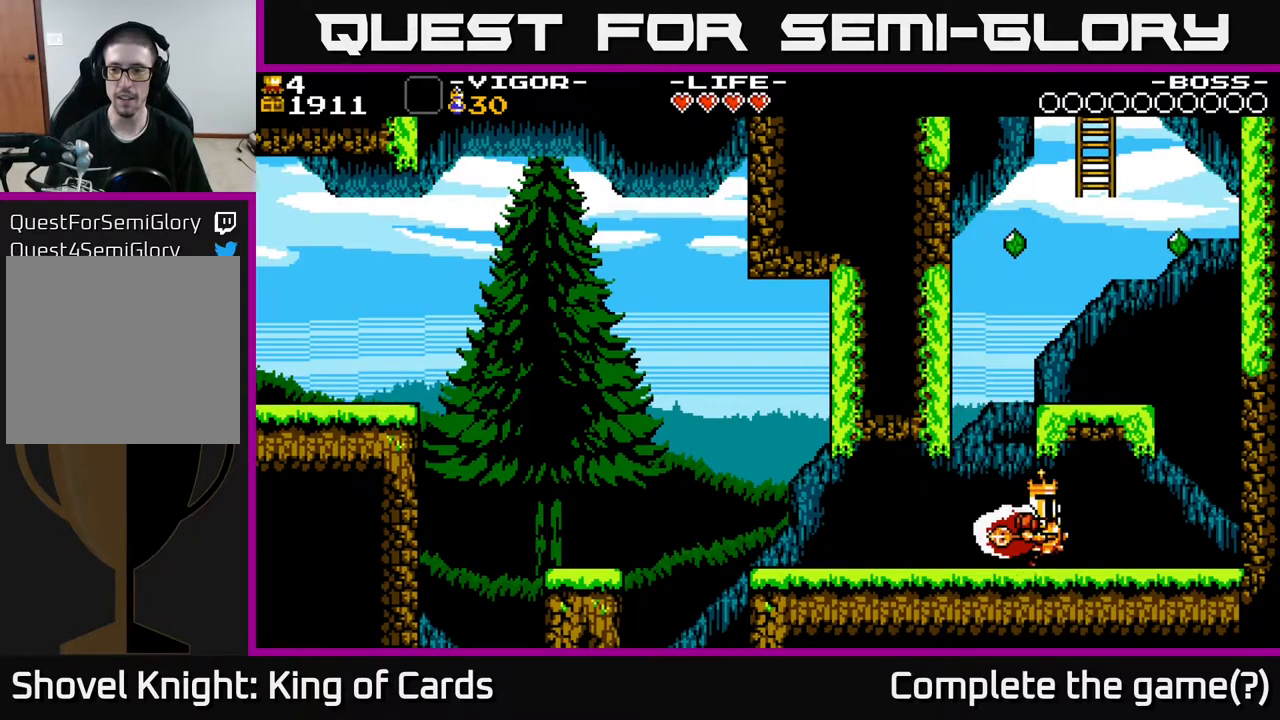
{"buttons": ["A"], "events": [[467, "A", "down"], [483, "DPAD_RIGHT", "up"]]}
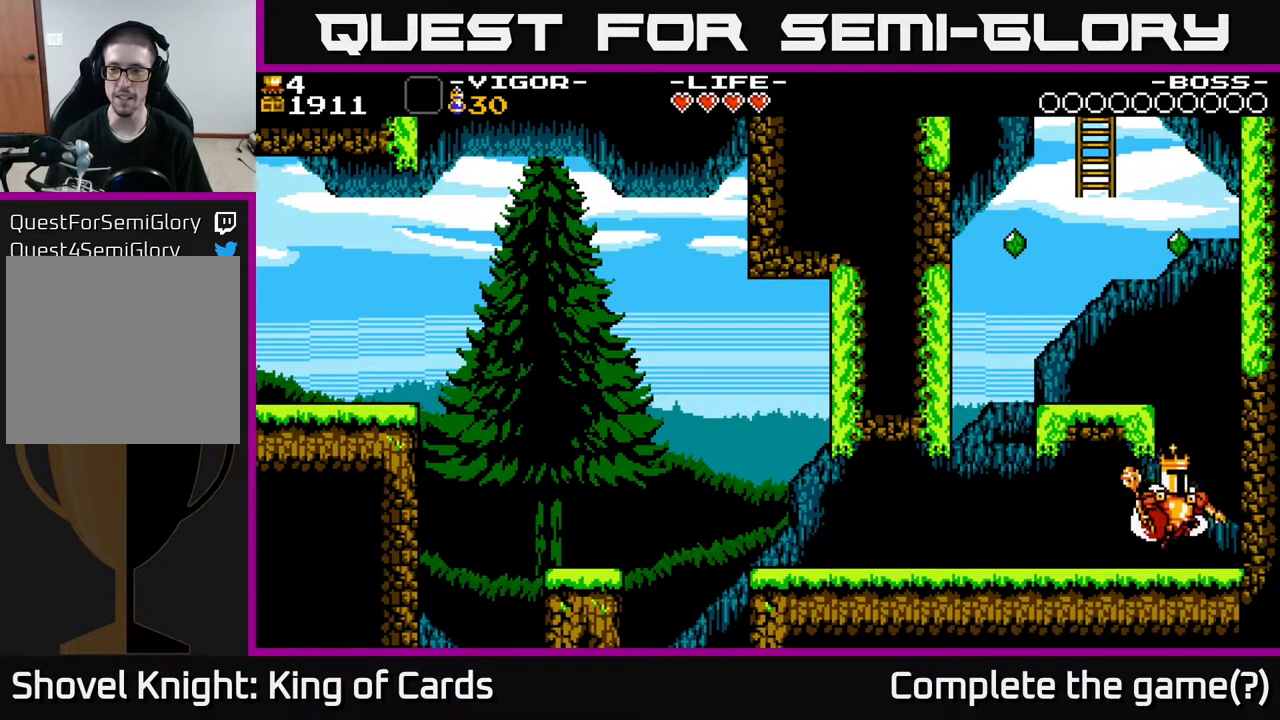
{"buttons": ["DPAD_RIGHT"], "events": [[383, "A", "up"], [450, "DPAD_RIGHT", "down"]]}
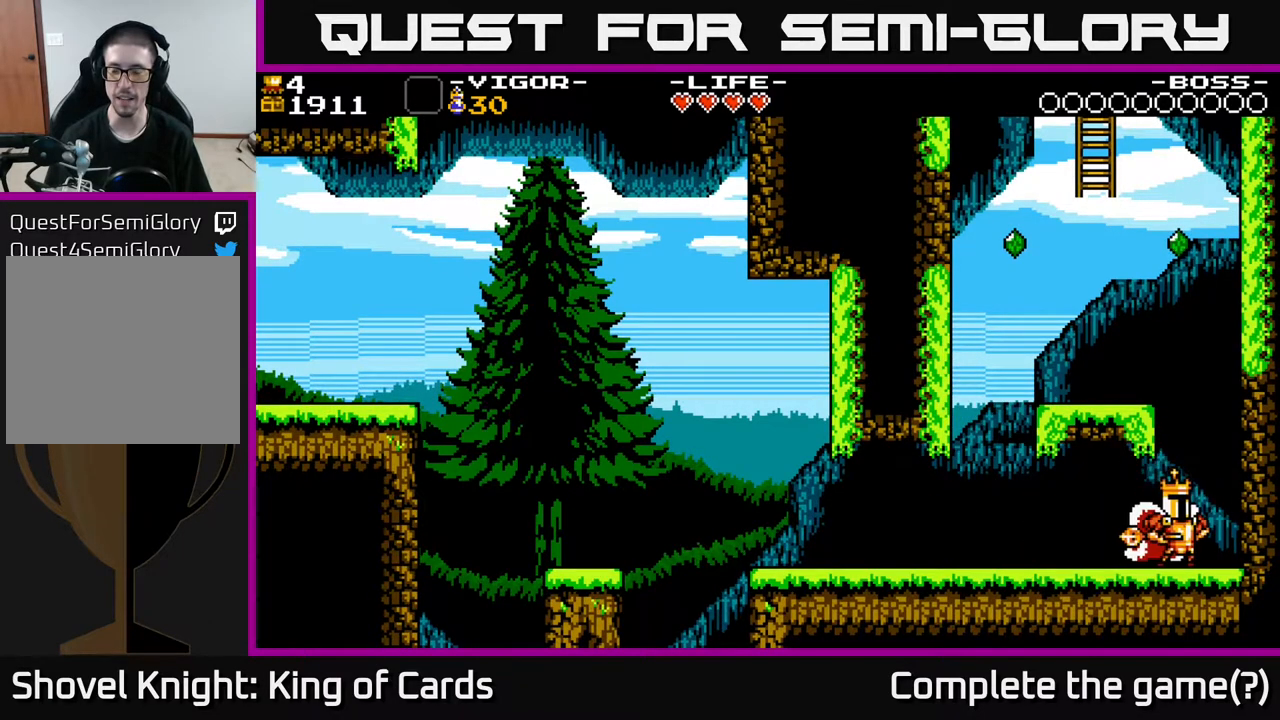
{"buttons": ["A"], "events": [[133, "DPAD_RIGHT", "up"], [183, "DPAD_LEFT", "down"], [217, "DPAD_LEFT", "up"], [417, "A", "down"]]}
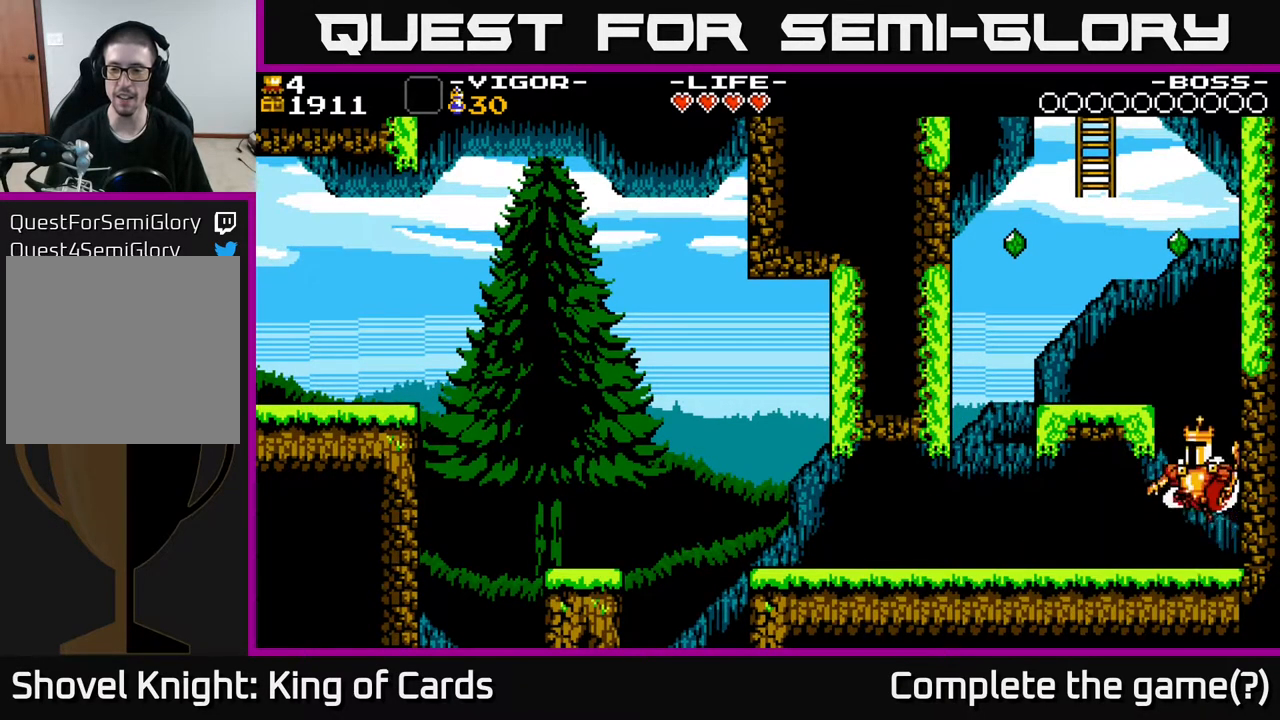
{"buttons": ["A"], "events": [[133, "X", "down"], [483, "X", "up"]]}
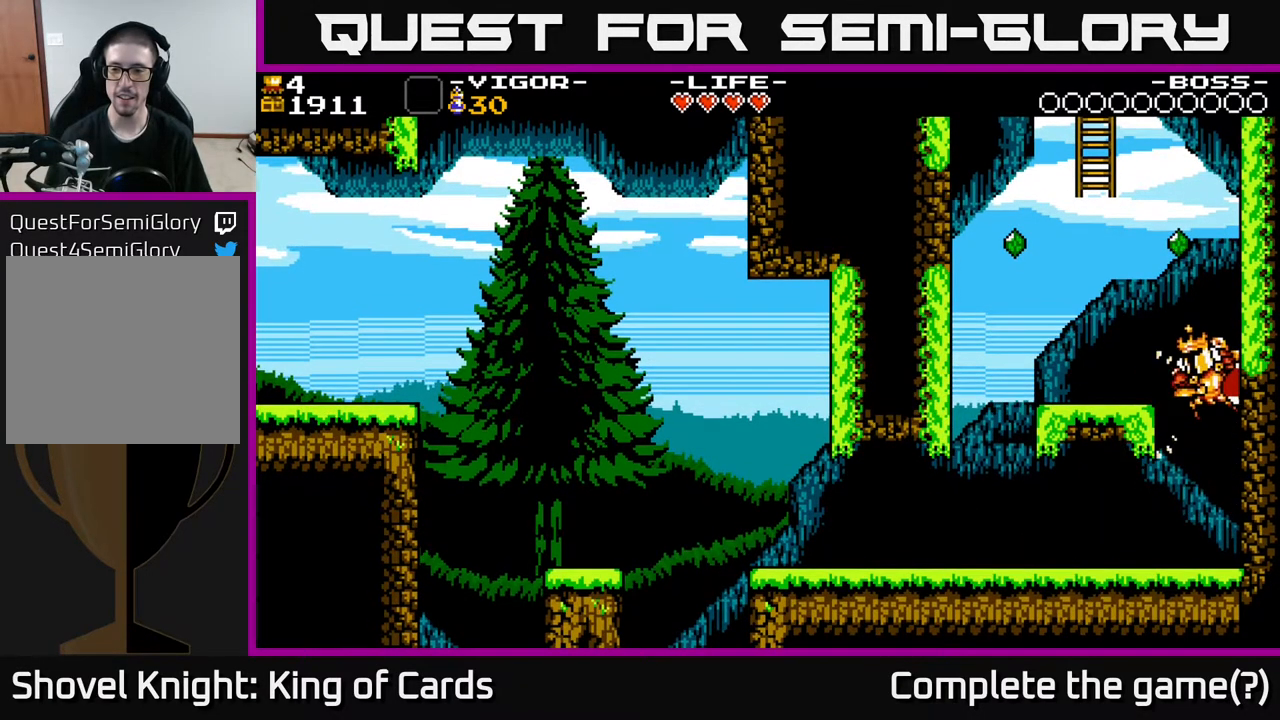
{"buttons": ["DPAD_LEFT"], "events": [[150, "A", "up"], [333, "DPAD_LEFT", "down"]]}
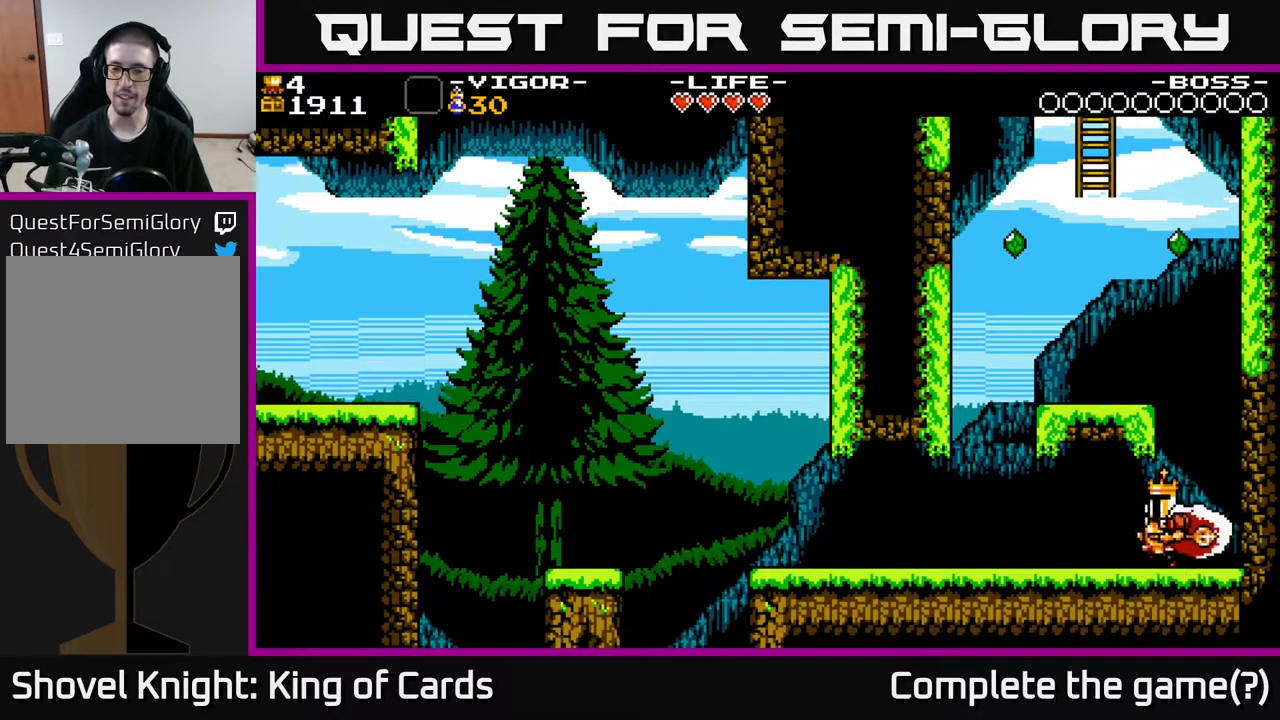
{"buttons": [], "events": [[50, "DPAD_LEFT", "up"], [117, "DPAD_RIGHT", "down"], [233, "DPAD_RIGHT", "up"]]}
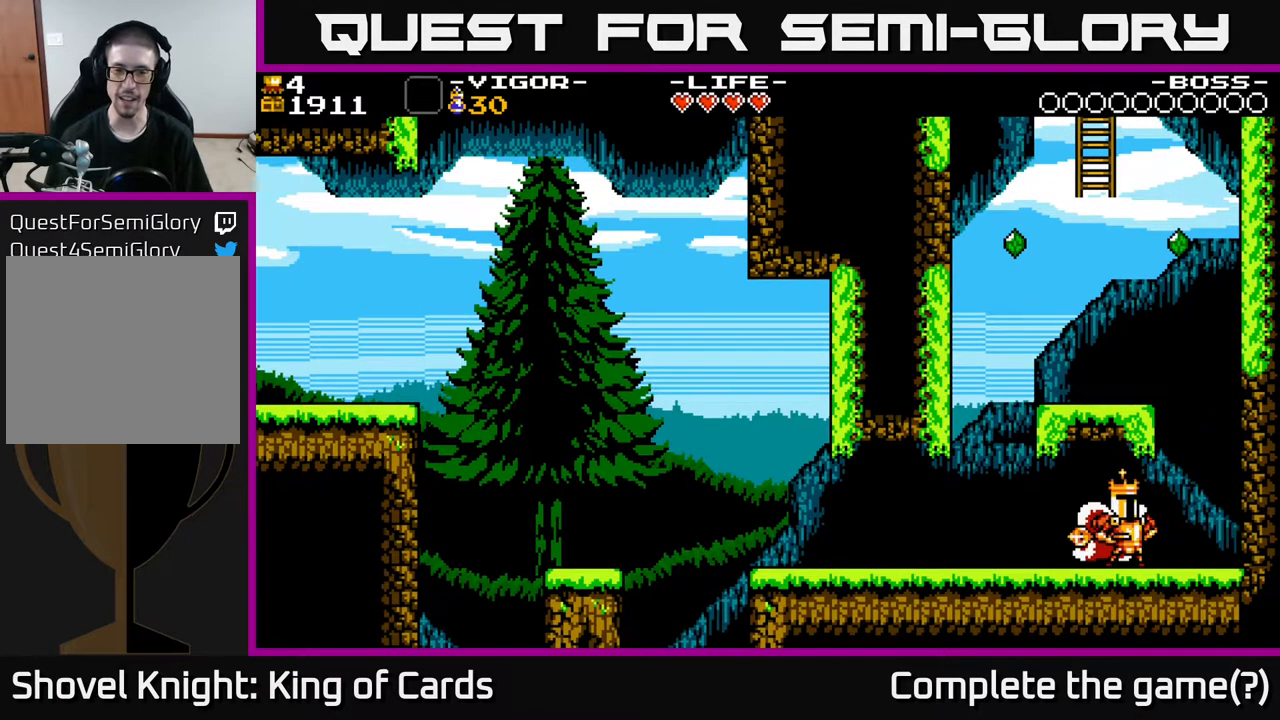
{"buttons": [], "events": [[117, "DPAD_RIGHT", "down"], [350, "DPAD_RIGHT", "up"]]}
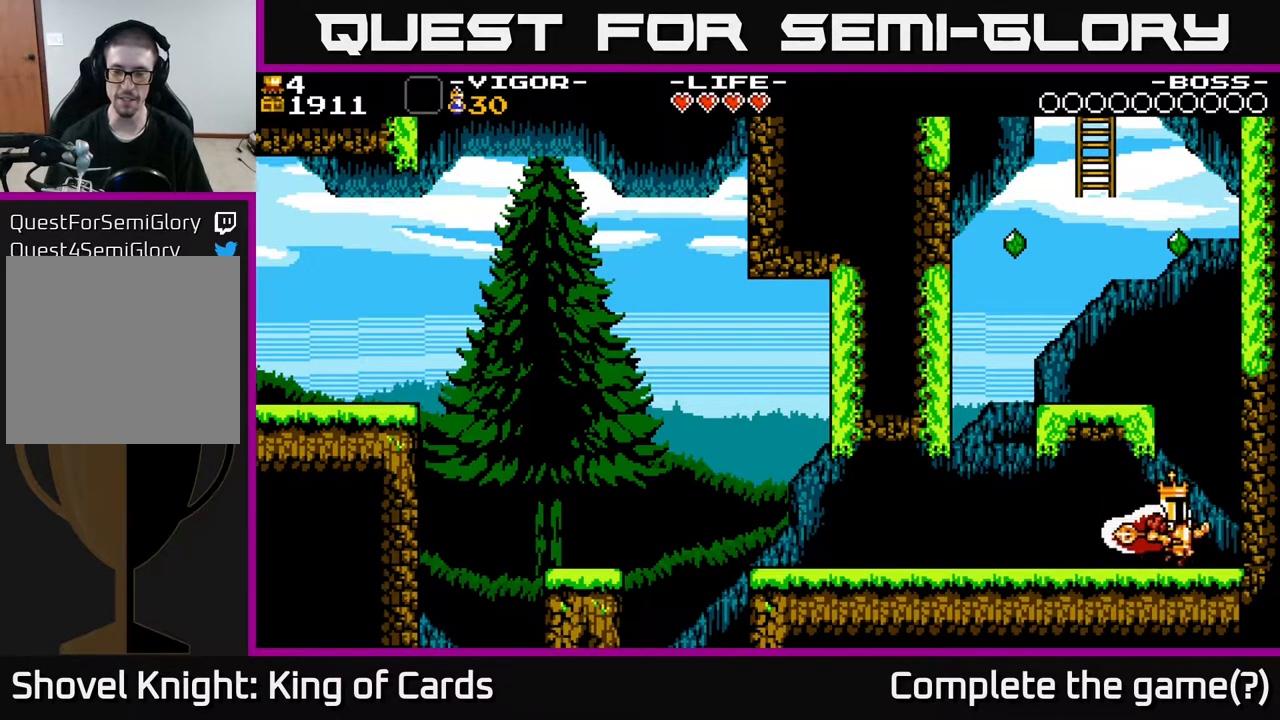
{"buttons": ["DPAD_RIGHT"], "events": [[67, "DPAD_RIGHT", "down"], [167, "DPAD_RIGHT", "up"], [467, "DPAD_RIGHT", "down"]]}
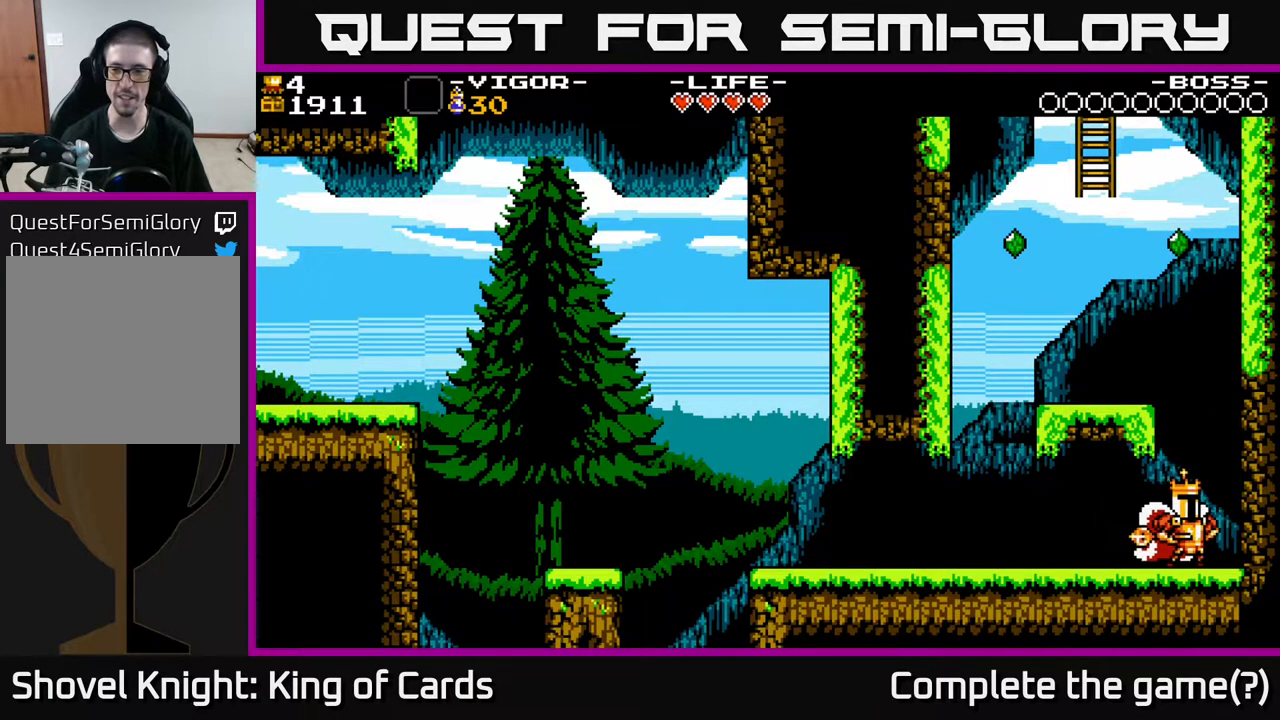
{"buttons": ["A", "DPAD_RIGHT"], "events": [[100, "DPAD_RIGHT", "up"], [267, "A", "down"], [500, "DPAD_RIGHT", "down"]]}
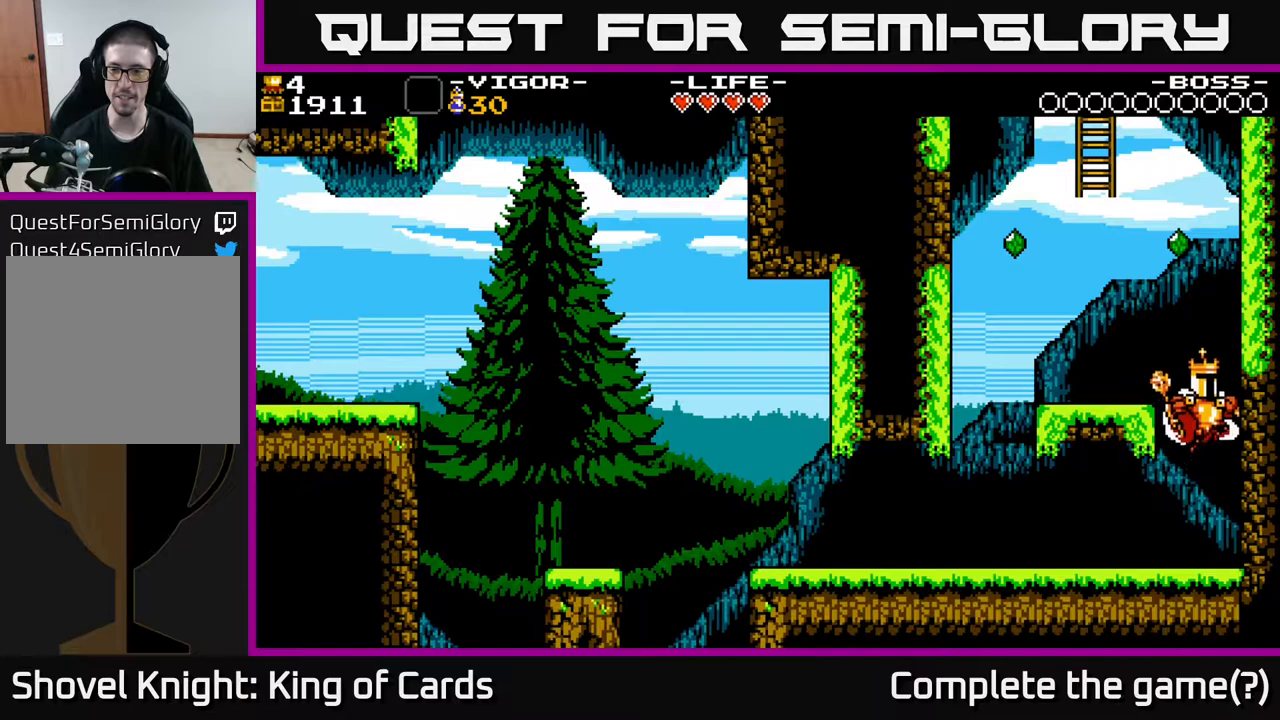
{"buttons": [], "events": [[50, "X", "down"], [250, "DPAD_RIGHT", "up"], [433, "X", "up"], [500, "A", "up"]]}
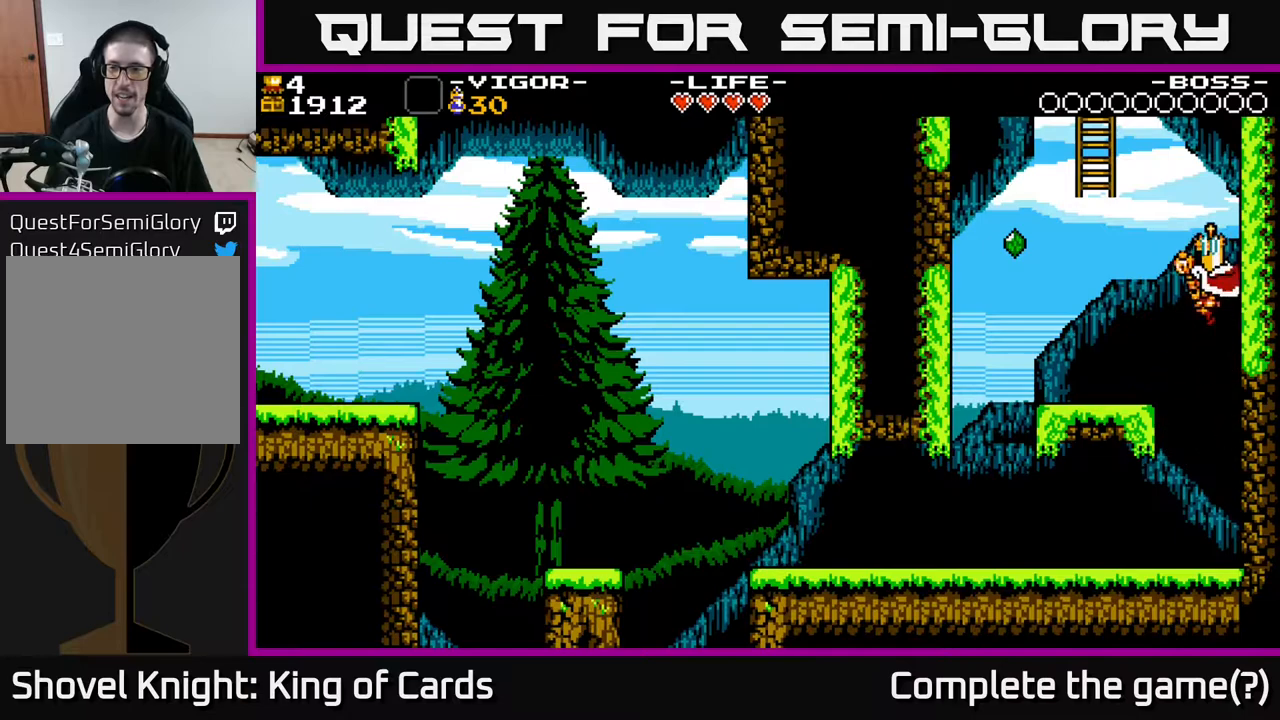
{"buttons": ["DPAD_LEFT"], "events": [[50, "DPAD_LEFT", "down"]]}
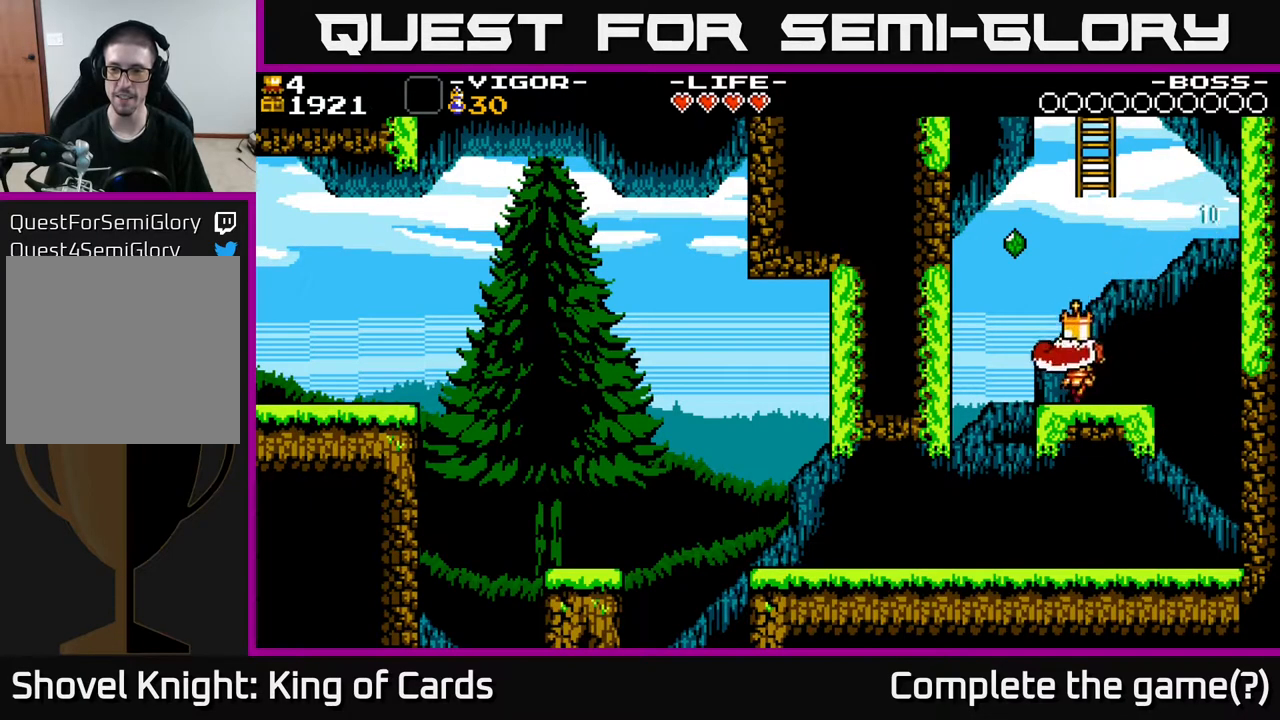
{"buttons": ["A", "X", "DPAD_LEFT"], "events": [[133, "A", "down"], [367, "X", "down"]]}
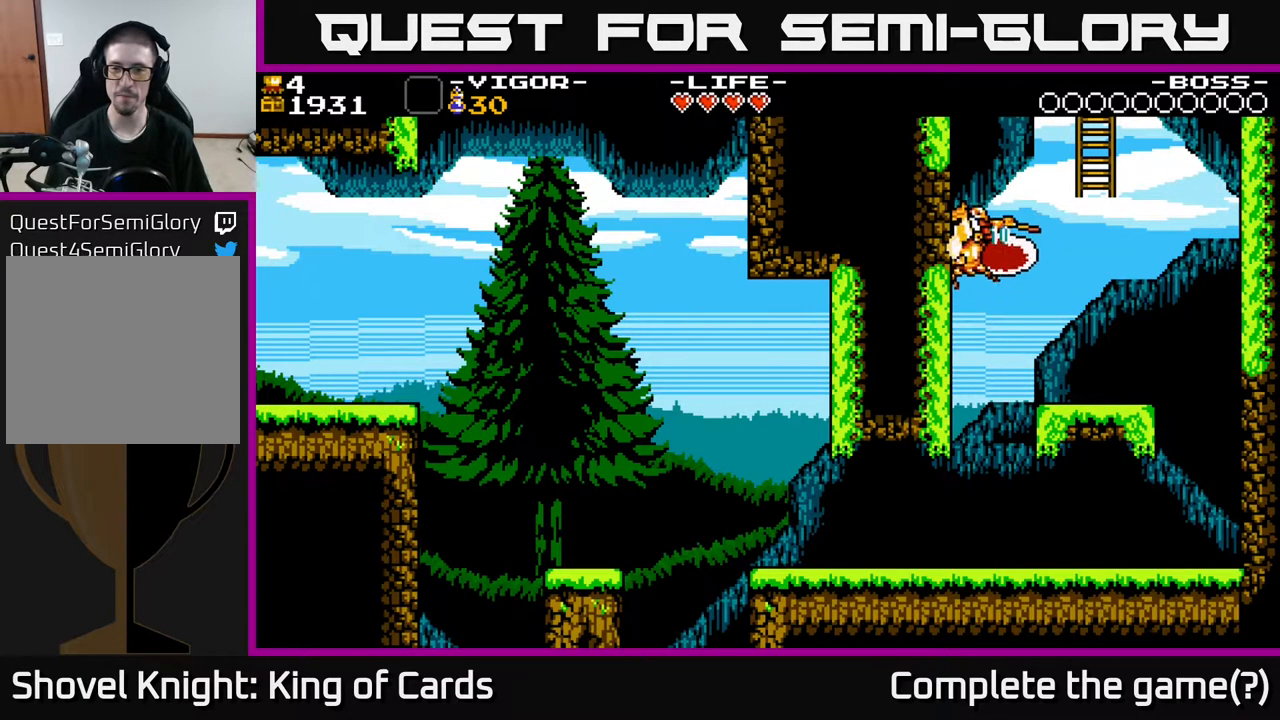
{"buttons": ["DPAD_RIGHT"], "events": [[217, "DPAD_LEFT", "up"], [217, "X", "up"], [333, "DPAD_RIGHT", "down"], [367, "A", "up"]]}
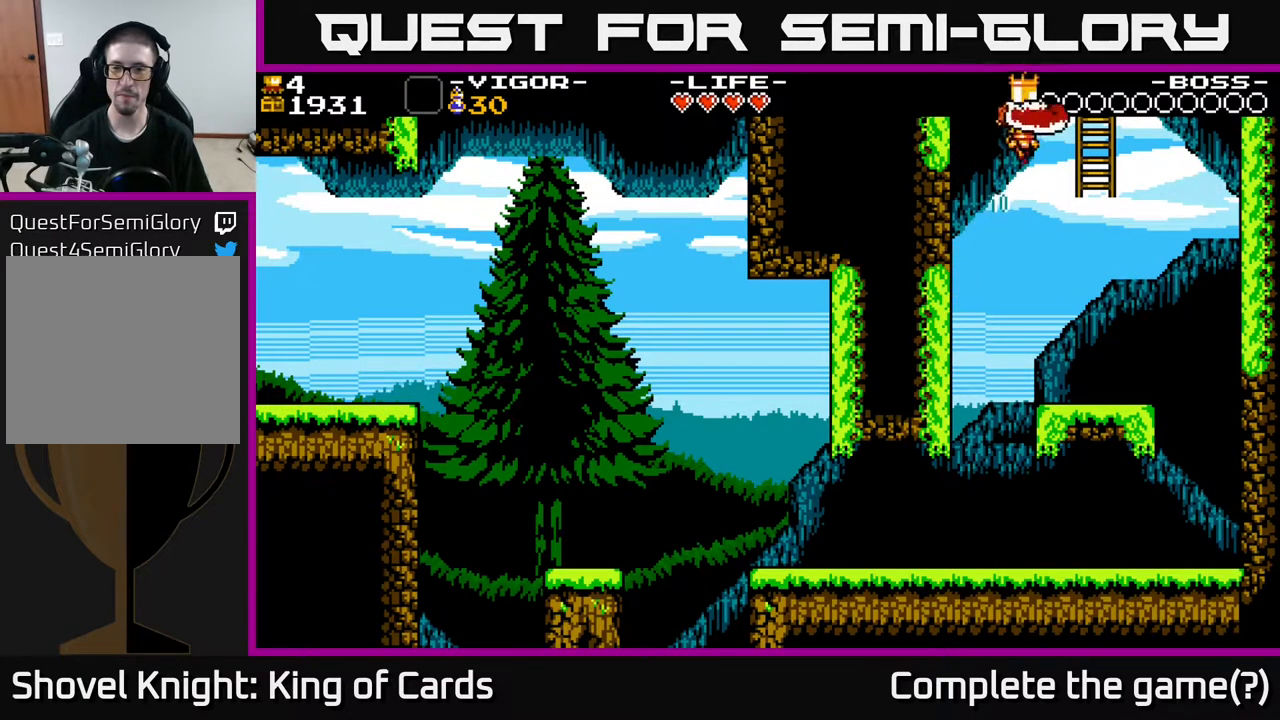
{"buttons": ["DPAD_LEFT"], "events": [[350, "DPAD_RIGHT", "up"], [500, "DPAD_LEFT", "down"]]}
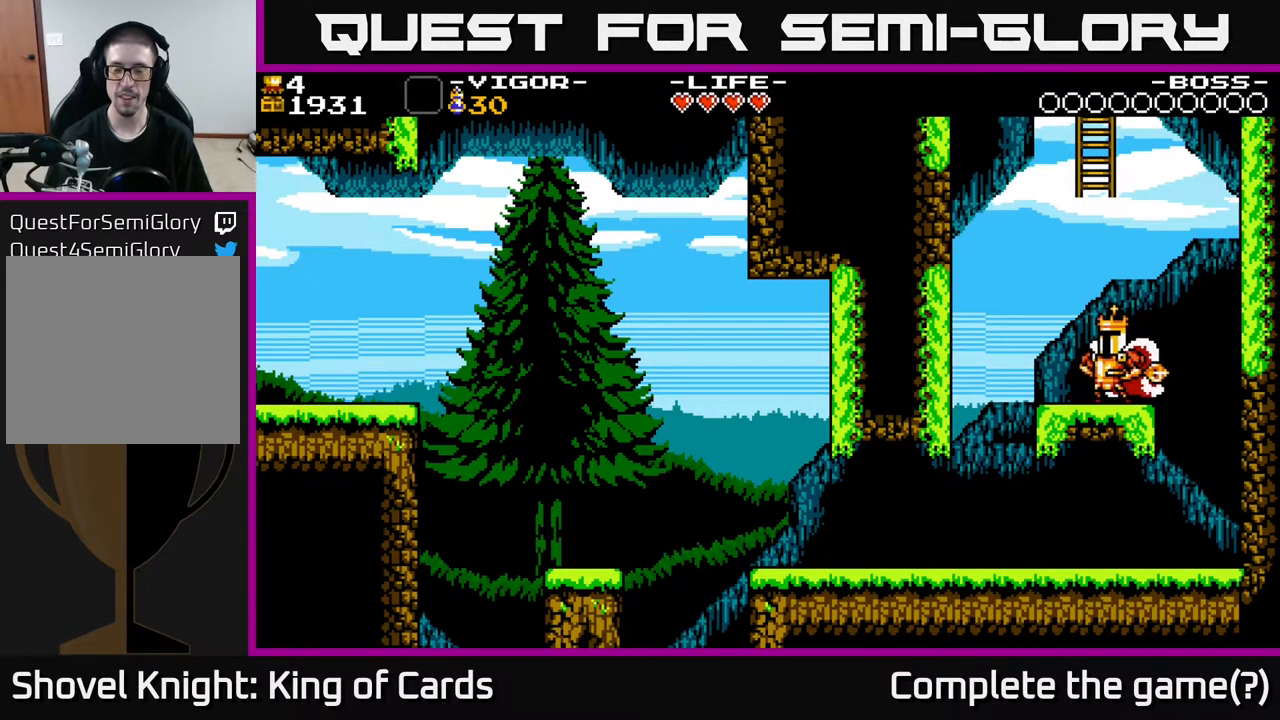
{"buttons": ["X"], "events": [[233, "X", "down"], [500, "DPAD_LEFT", "up"]]}
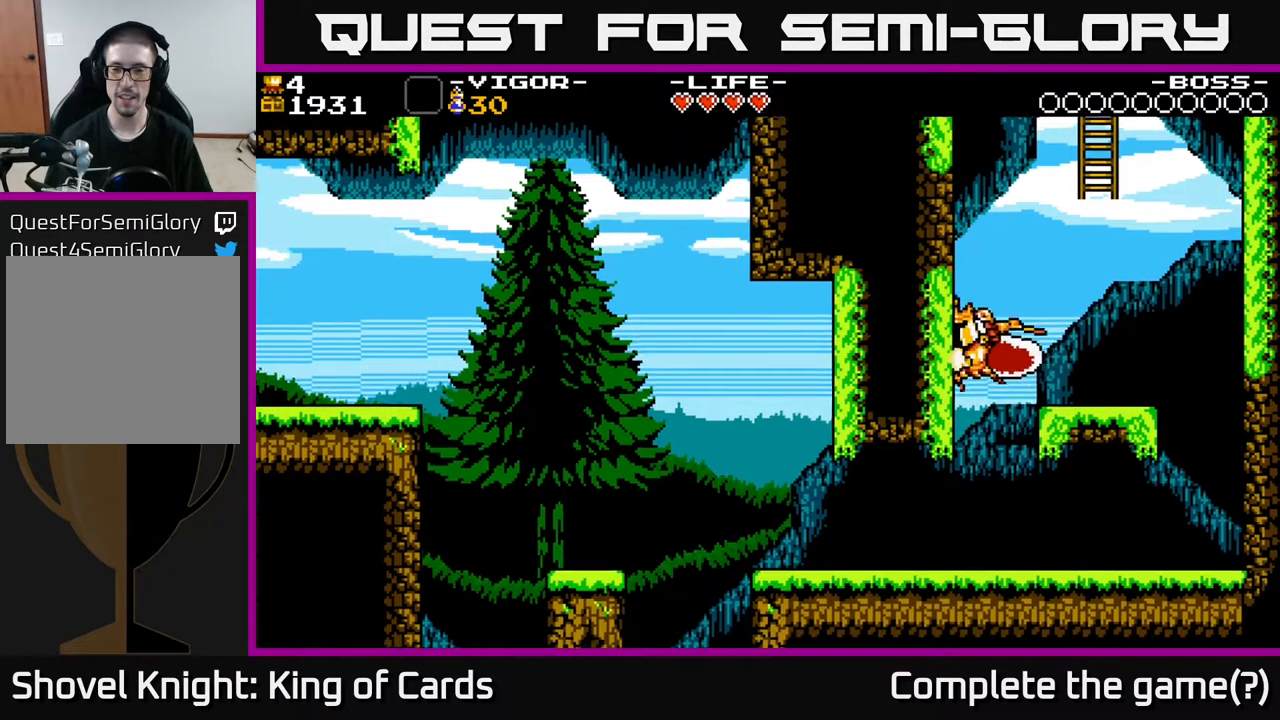
{"buttons": ["DPAD_RIGHT"], "events": [[67, "DPAD_RIGHT", "down"], [83, "X", "up"], [150, "A", "down"], [383, "A", "up"]]}